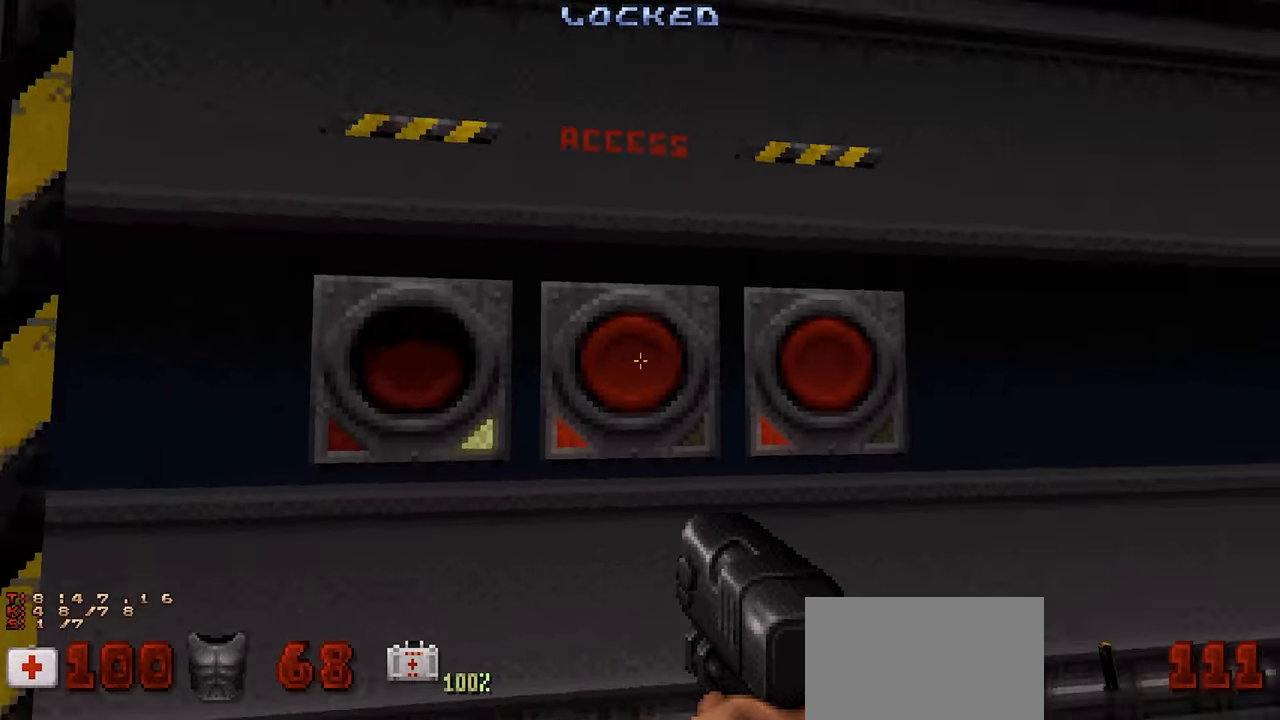
Gameplay with keyboard and mouse; each line is a JSON object with the keys and mouse buttons held at the frame after it. "events" lists presses ("down") and releases ("up") of "1", "2", "3", "4", "a", "alt", "c", "ctrl", "d", "e", "f", "q", "r", "s", "shift", "space", "tab", "v", "w", "x", "z" and "mouse_wheel" between this image and that frame as [ms after this image, input, new state], when the widget could be followed in between. "mouse_wheel" = the "wheel" button of the "mouse" list. No other keys are recorded. "wheel" means that the mouse wheel is clicked or scrolled. "mouse_move" is the direction in which the mouse moves at that frame (one of eight, or "still"), when it could be read.
{"keys": [], "mouse": [], "mouse_move": "still", "events": [[50, "e", "down"], [150, "e", "up"], [183, "e", "down"], [283, "e", "up"], [366, "e", "down"], [416, "e", "up"]]}
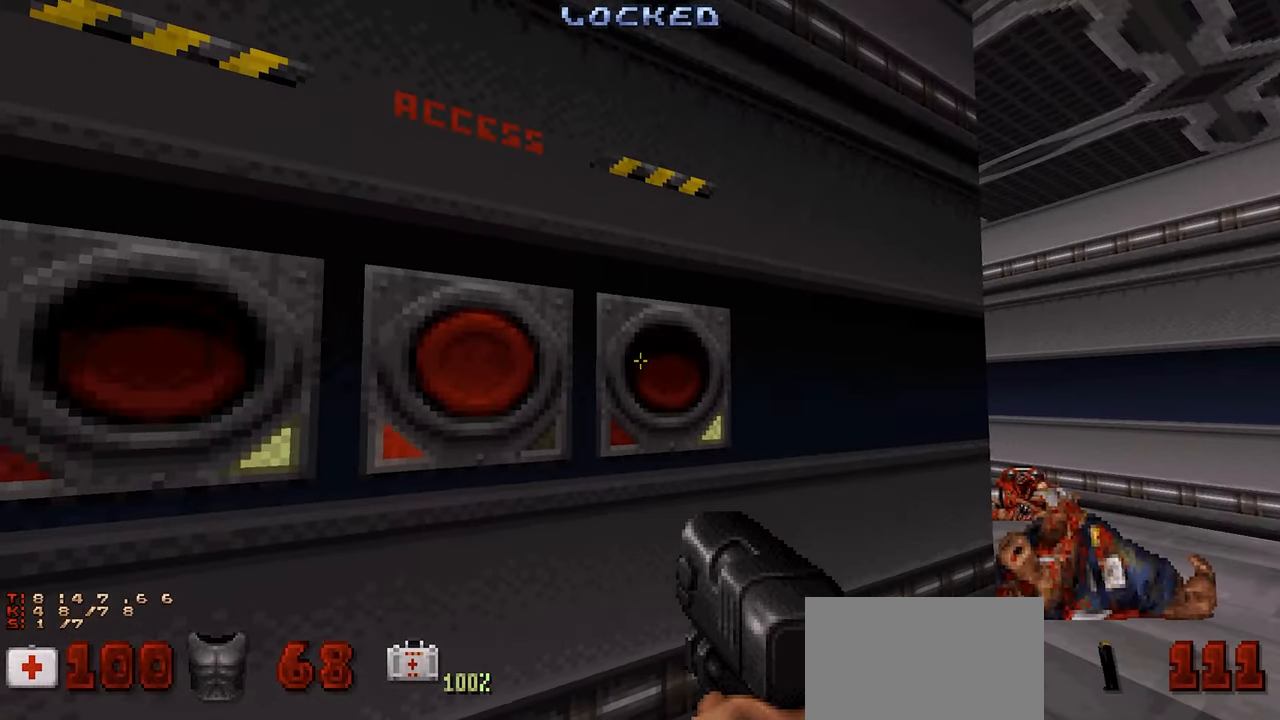
{"keys": [], "mouse": [], "mouse_move": "right", "events": [[300, "e", "down"], [400, "e", "up"]]}
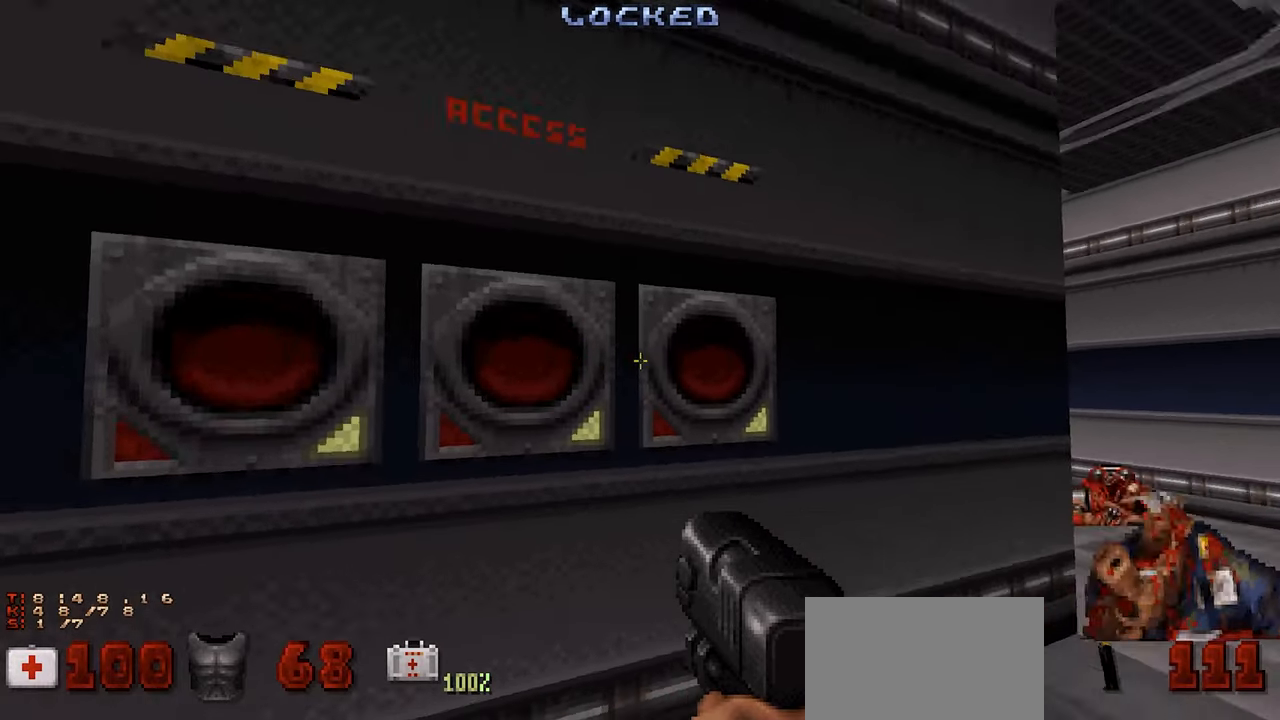
{"keys": ["e"], "mouse": [], "mouse_move": "still", "events": [[216, "e", "down"], [316, "e", "up"], [466, "e", "down"]]}
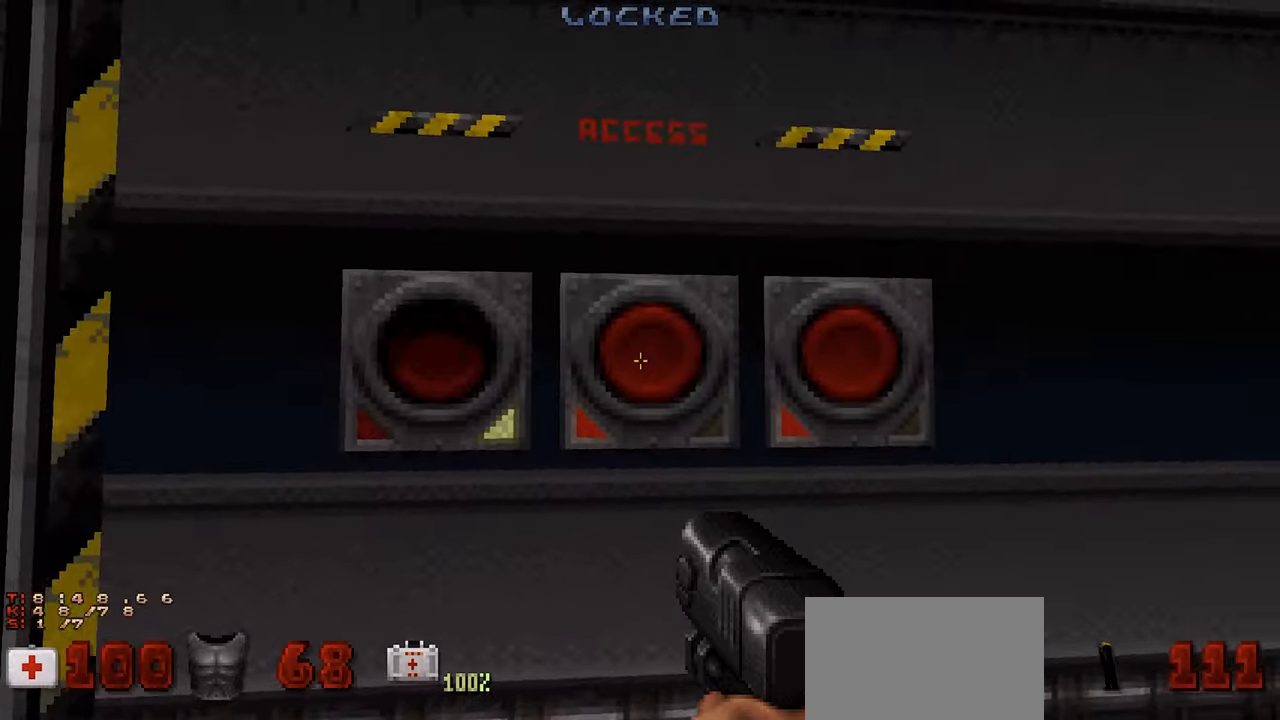
{"keys": [], "mouse": [], "mouse_move": "down-left", "events": [[50, "e", "up"], [250, "e", "down"], [333, "e", "up"]]}
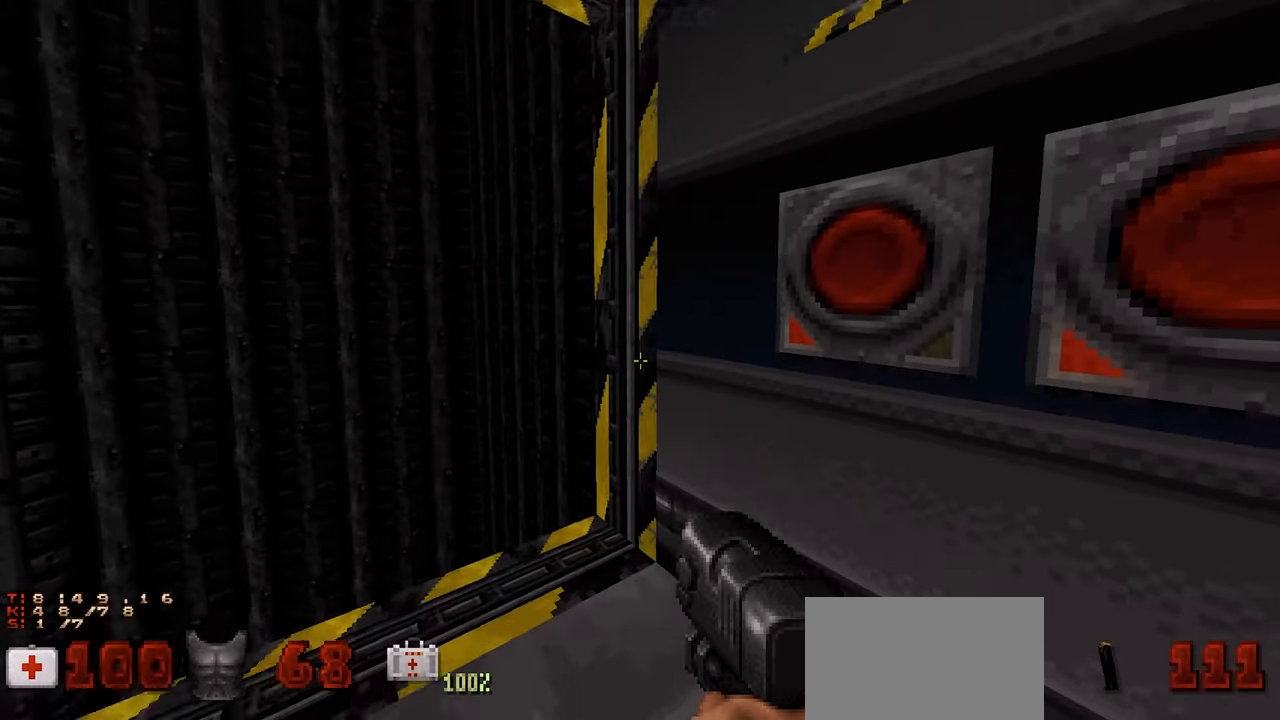
{"keys": ["e"], "mouse": [], "mouse_move": "left", "events": [[450, "e", "down"]]}
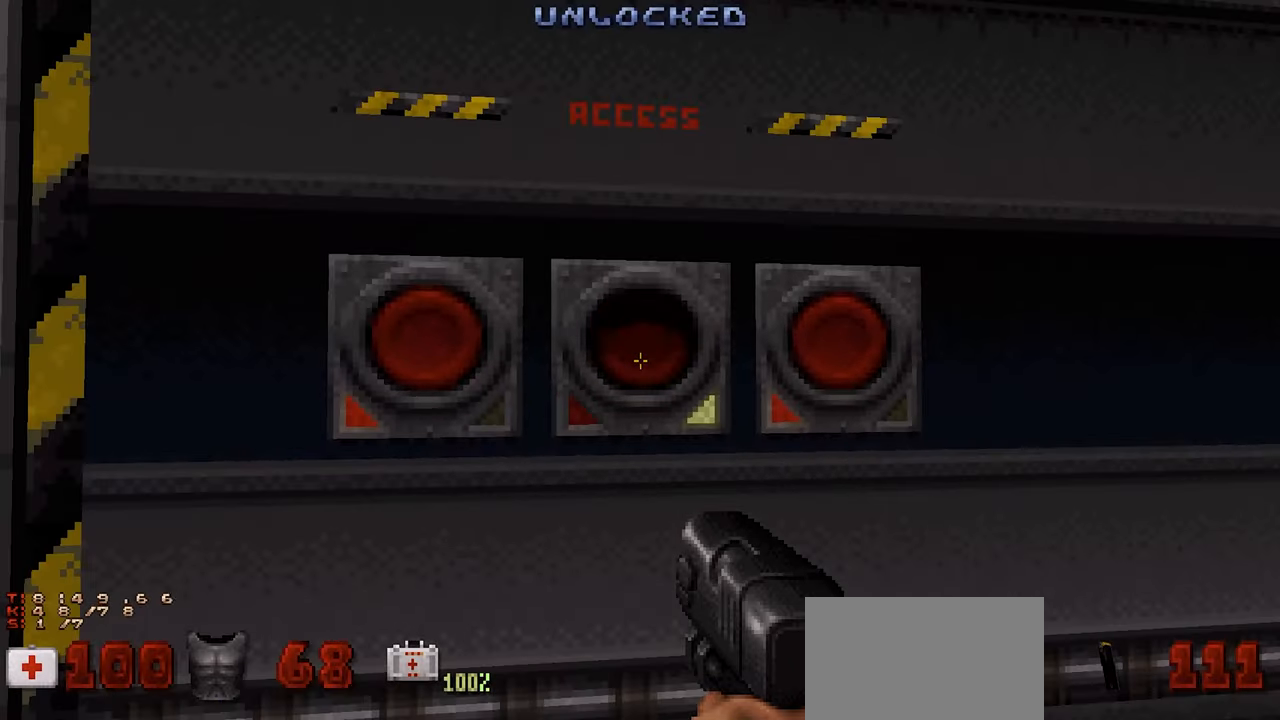
{"keys": ["d", "w"], "mouse": [], "mouse_move": "left", "events": [[33, "e", "up"], [450, "d", "down"], [500, "w", "down"]]}
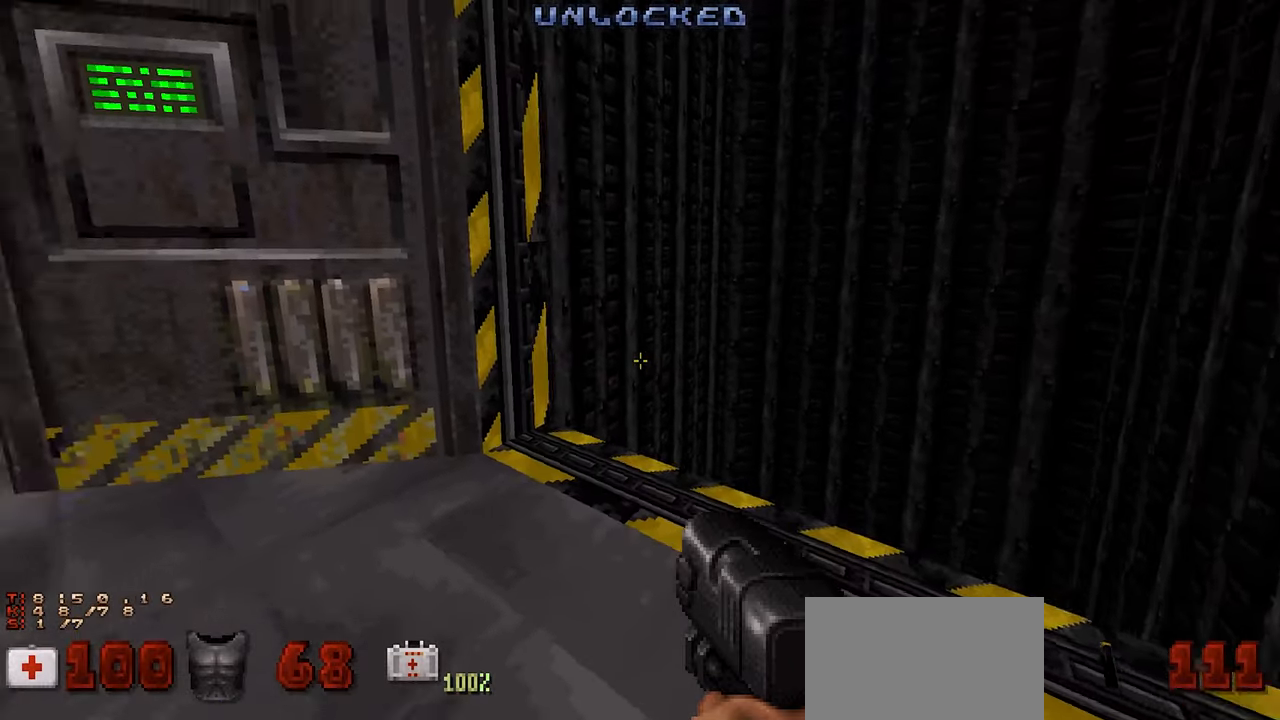
{"keys": [], "mouse": [], "mouse_move": "right", "events": [[100, "d", "up"], [100, "w", "up"]]}
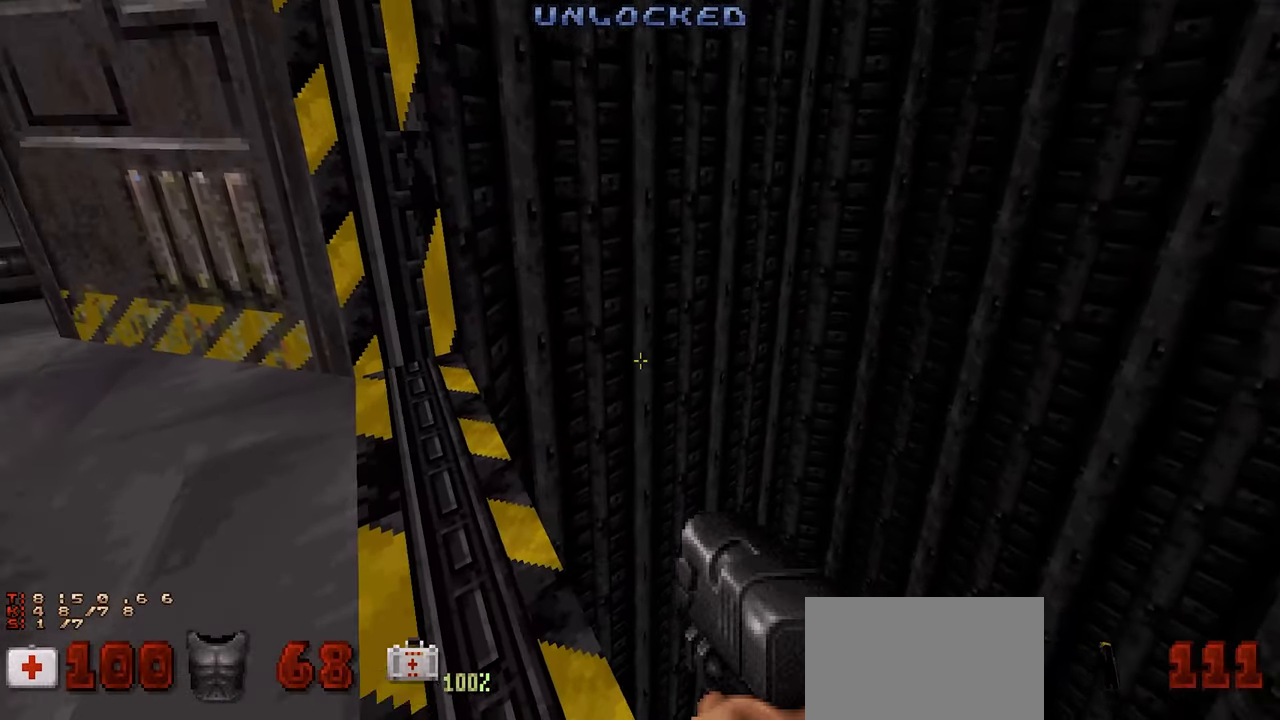
{"keys": [], "mouse": [], "mouse_move": "up-right", "events": []}
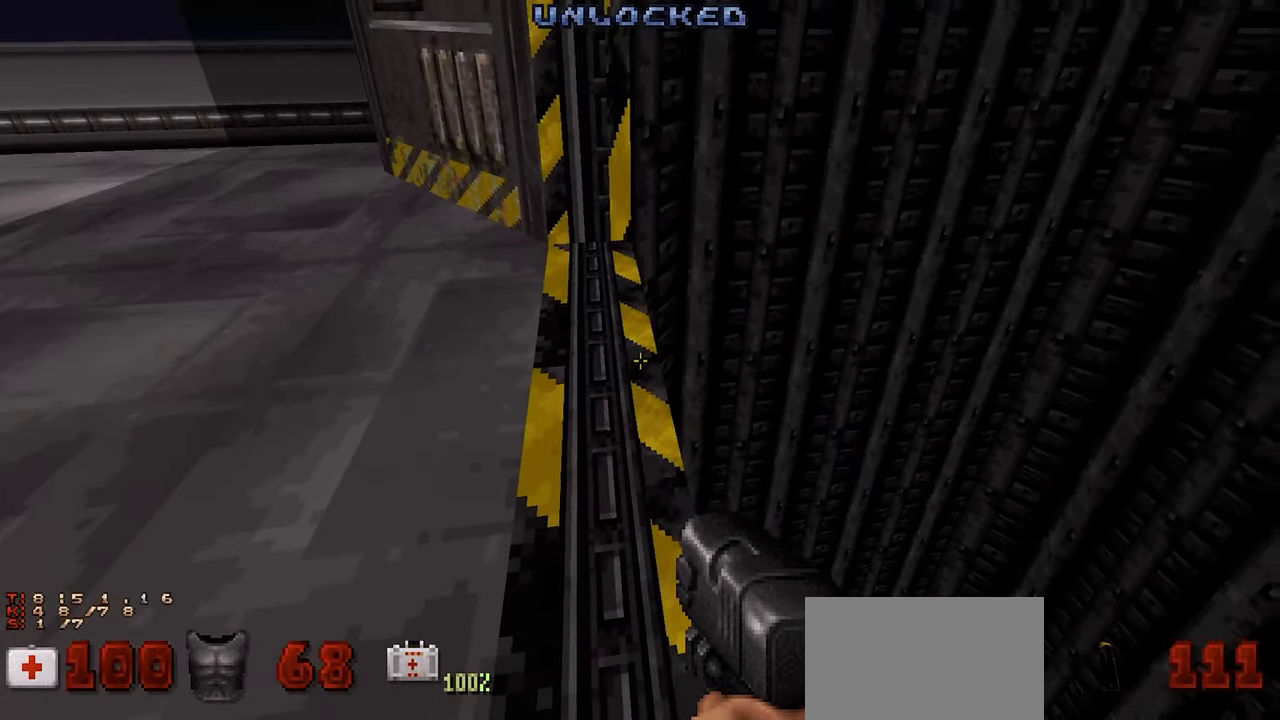
{"keys": [], "mouse": [], "mouse_move": "right", "events": [[33, "w", "down"], [166, "w", "up"]]}
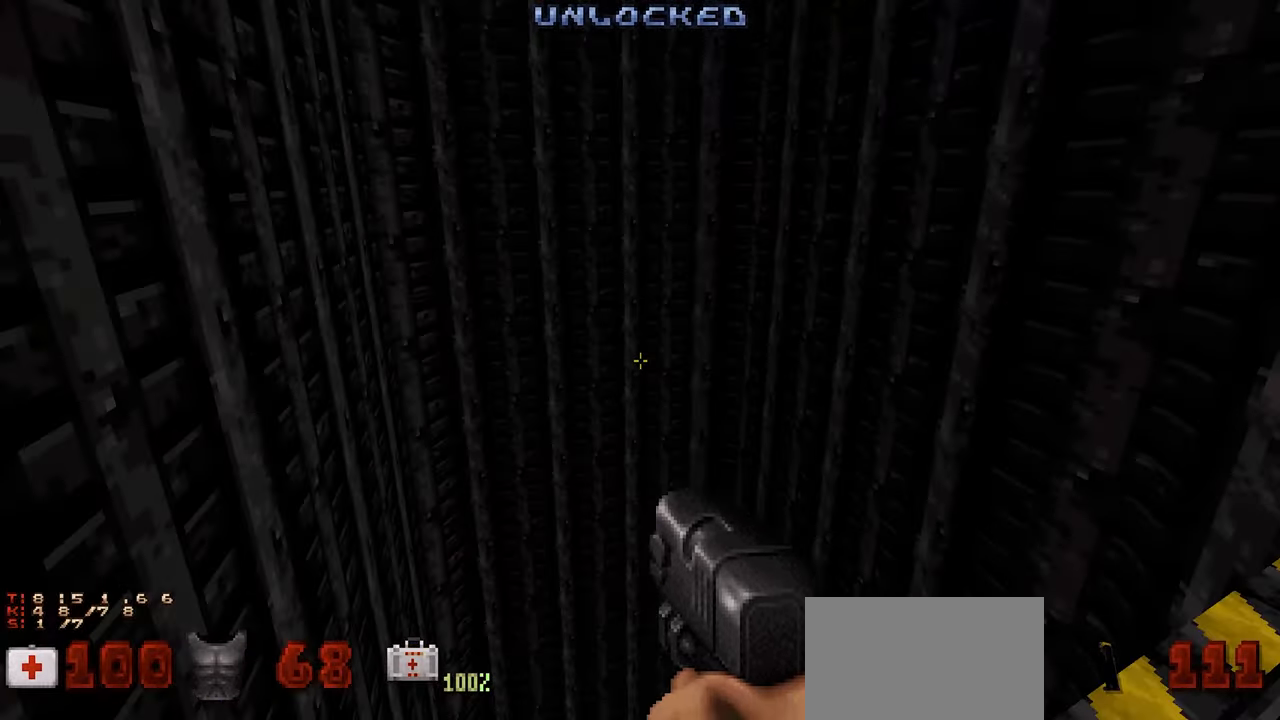
{"keys": [], "mouse": [], "mouse_move": "still", "events": [[183, "tab", "down"], [283, "tab", "up"], [383, "tab", "down"], [466, "tab", "up"]]}
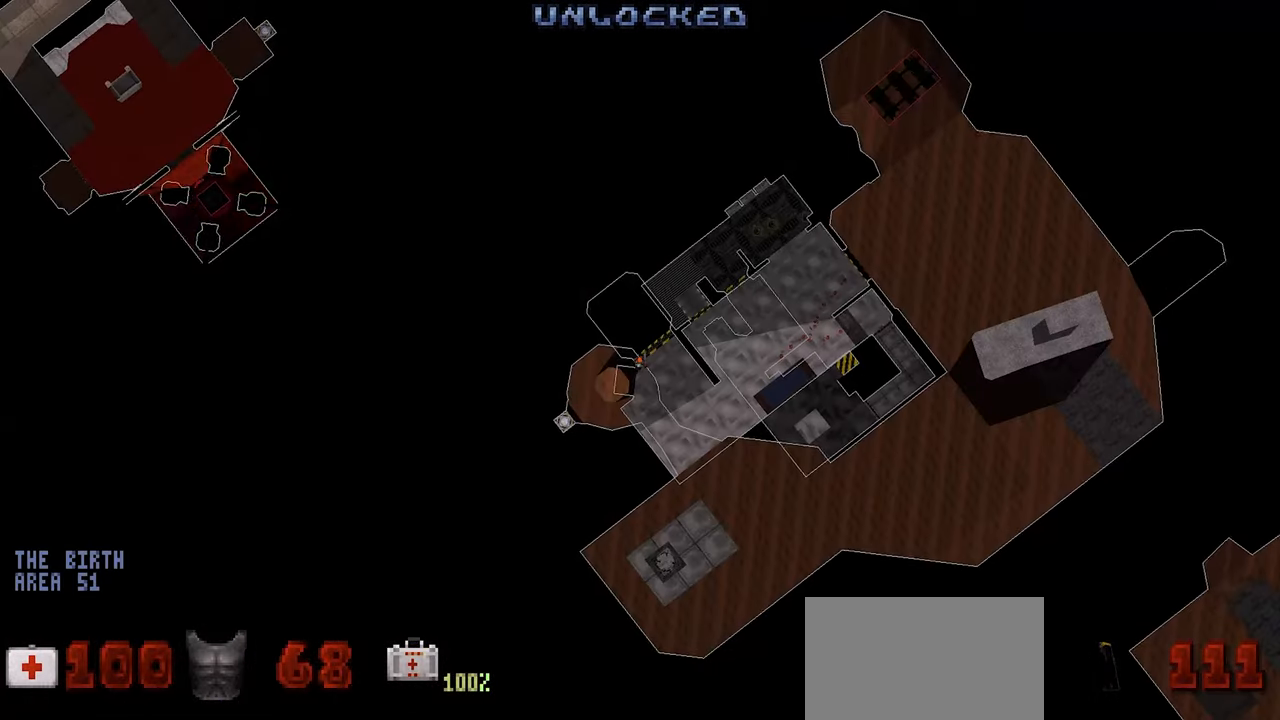
{"keys": [], "mouse": [], "mouse_move": "still", "events": []}
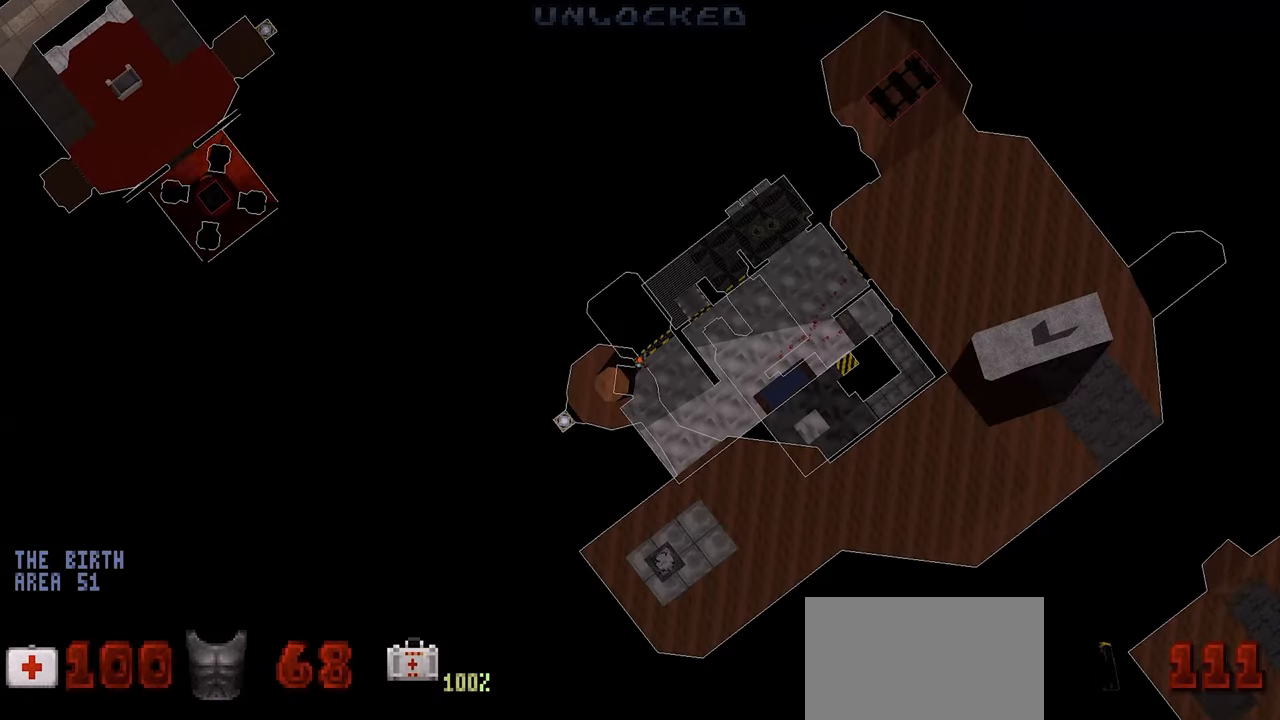
{"keys": [], "mouse": [], "mouse_move": "still", "events": []}
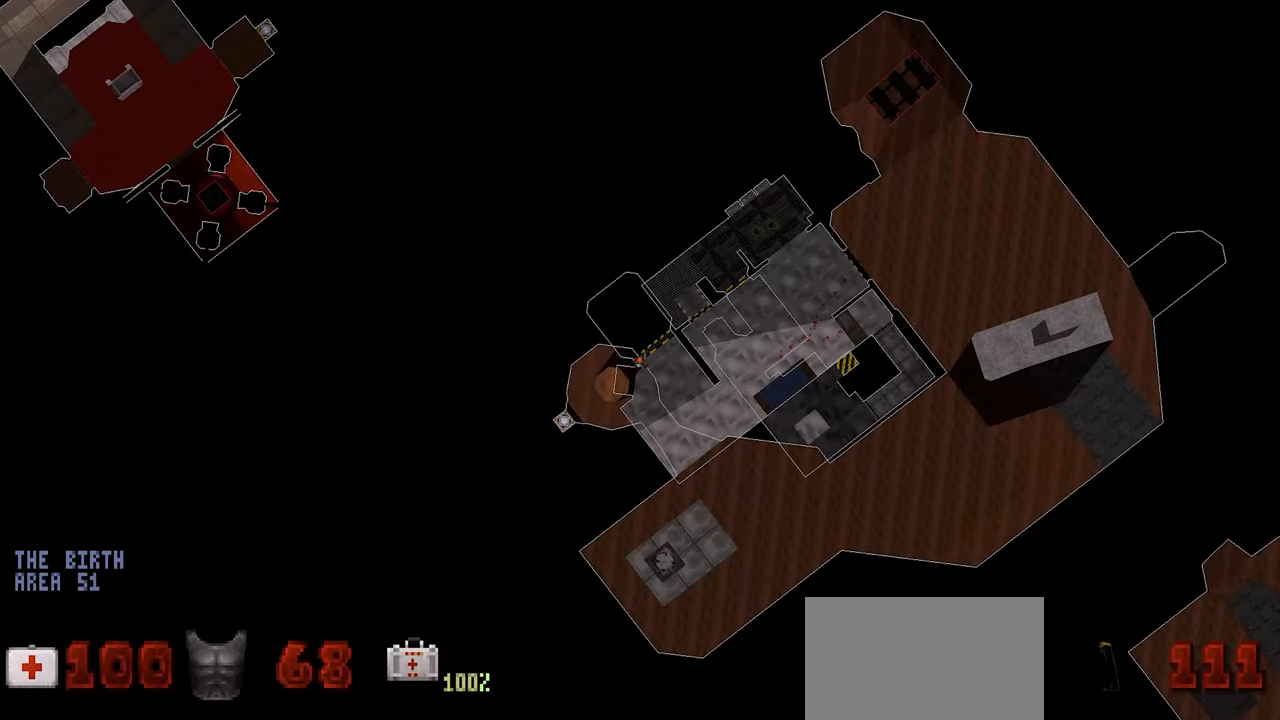
{"keys": [], "mouse": [], "mouse_move": "left", "events": [[433, "tab", "down"], [467, "tab", "up"]]}
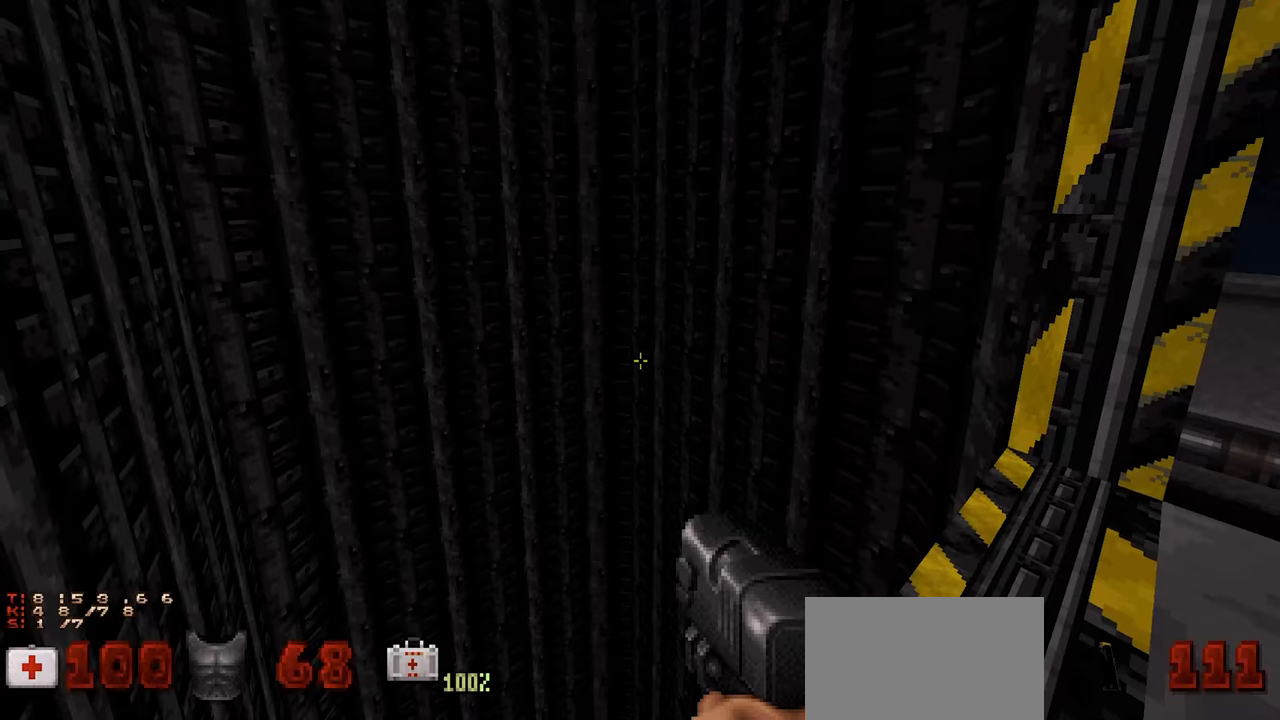
{"keys": [], "mouse": [], "mouse_move": "left", "events": [[117, "s", "down"], [167, "d", "down"], [350, "d", "up"], [433, "s", "up"]]}
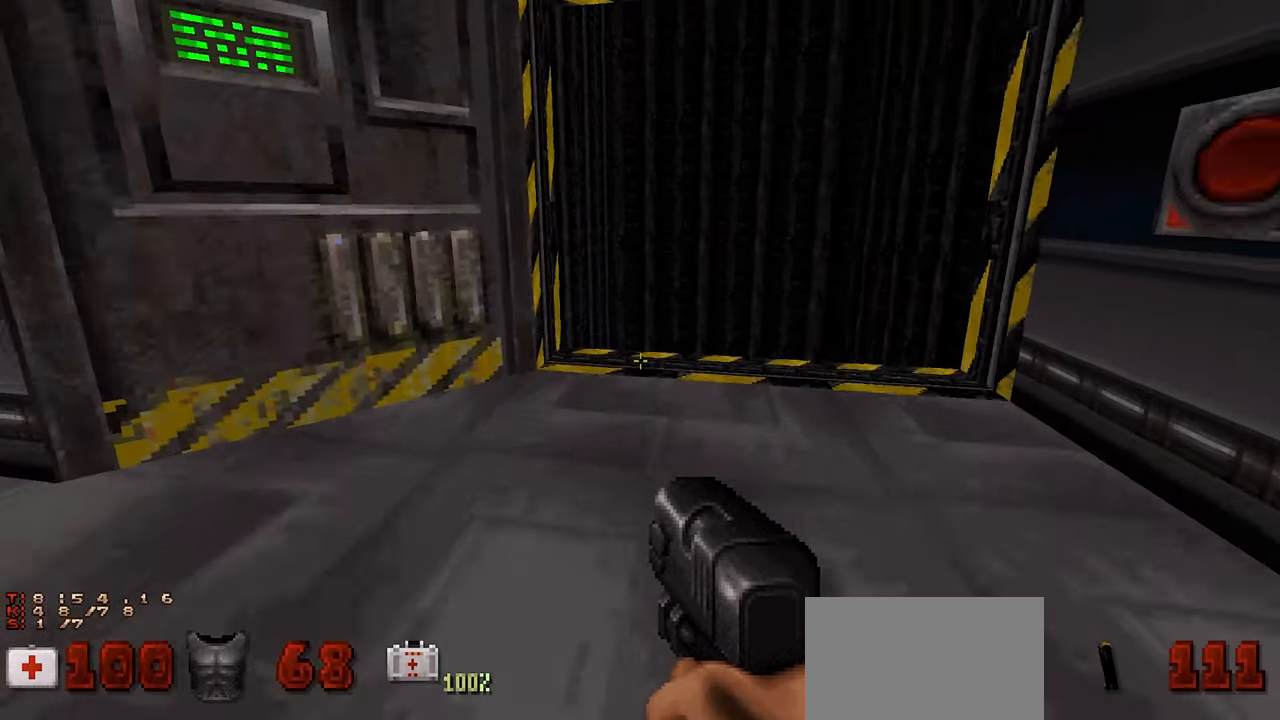
{"keys": [], "mouse": [], "mouse_move": "right", "events": []}
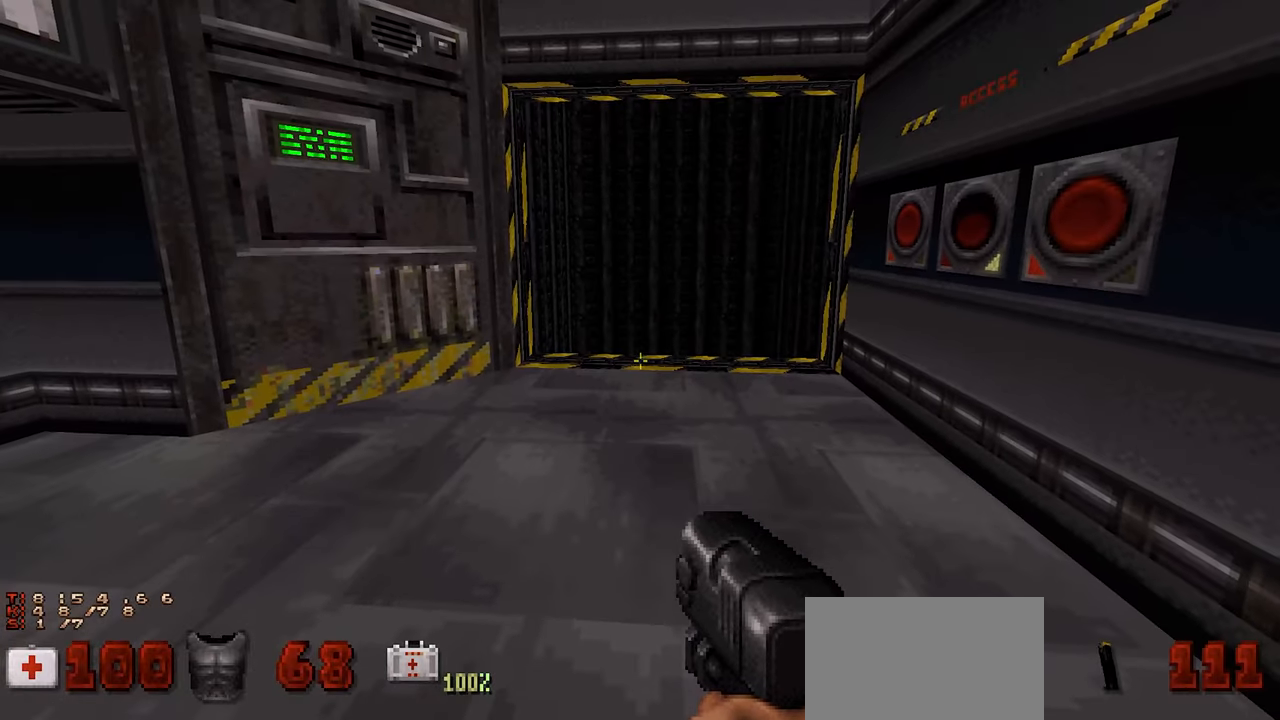
{"keys": [], "mouse": [], "mouse_move": "still", "events": []}
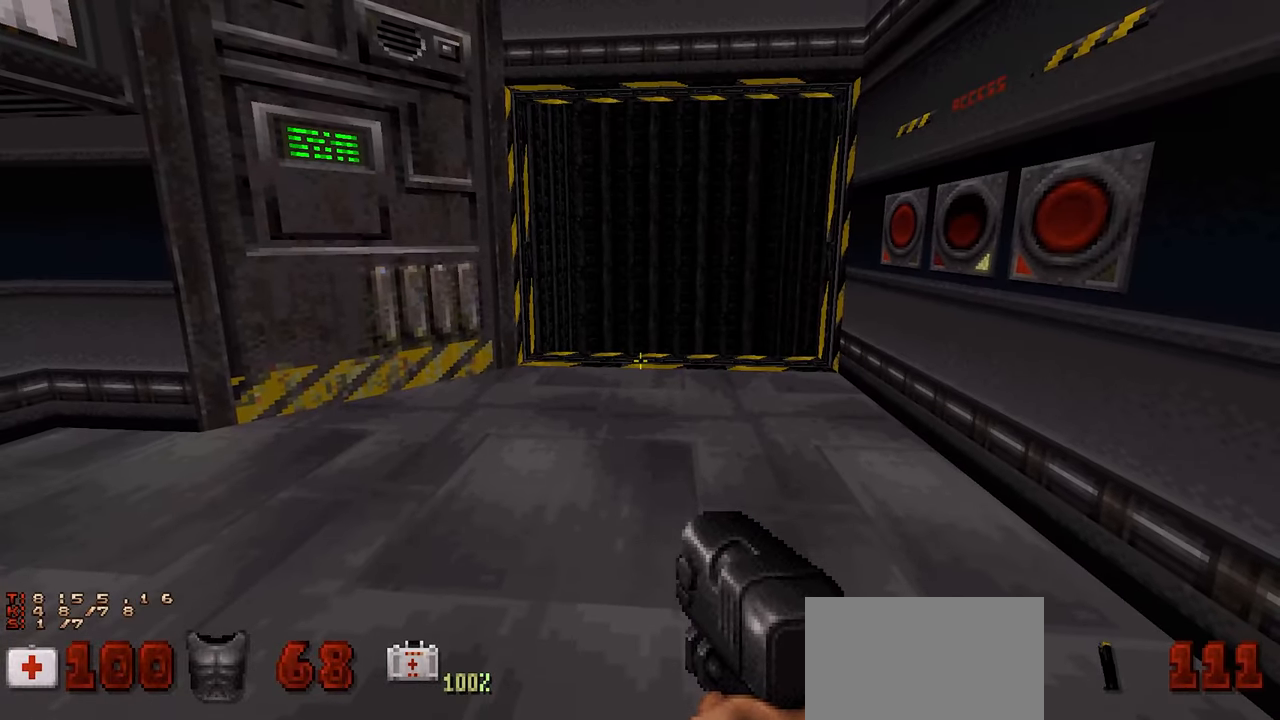
{"keys": [], "mouse": [], "mouse_move": "still", "events": []}
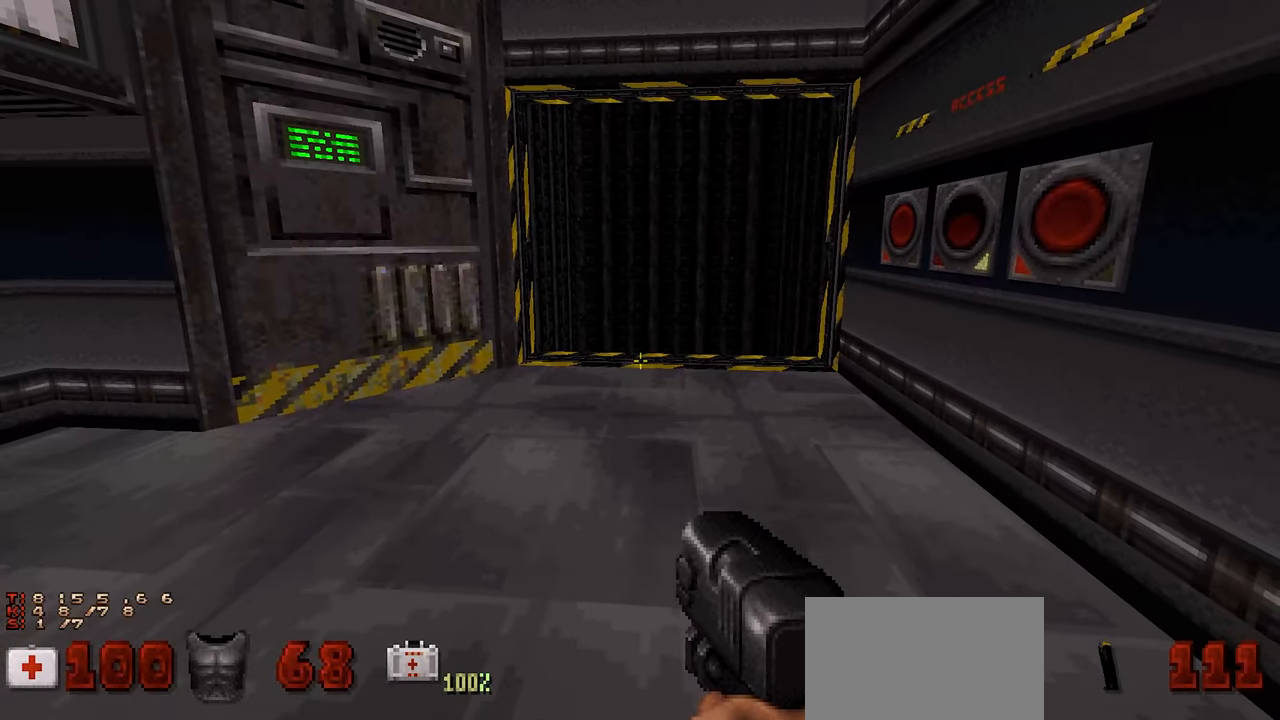
{"keys": [], "mouse": [], "mouse_move": "still", "events": []}
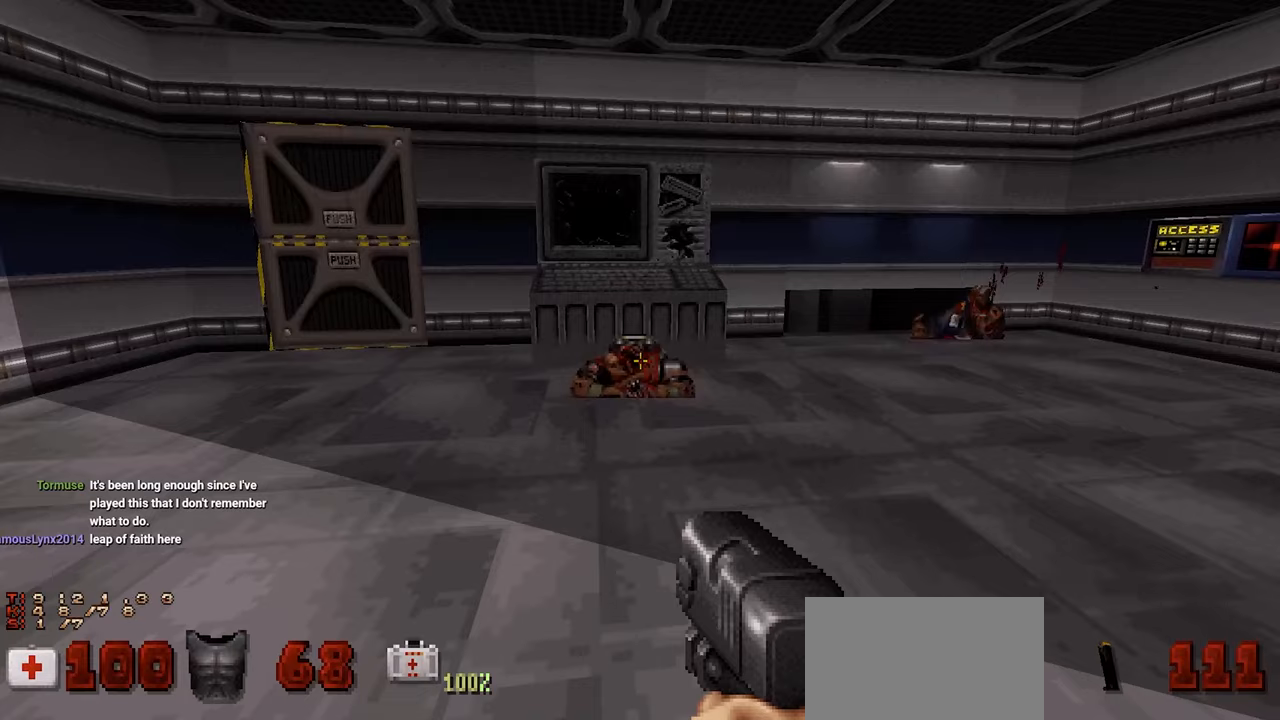
{"keys": ["w"], "mouse": [], "mouse_move": "still", "events": [[367, "w", "down"]]}
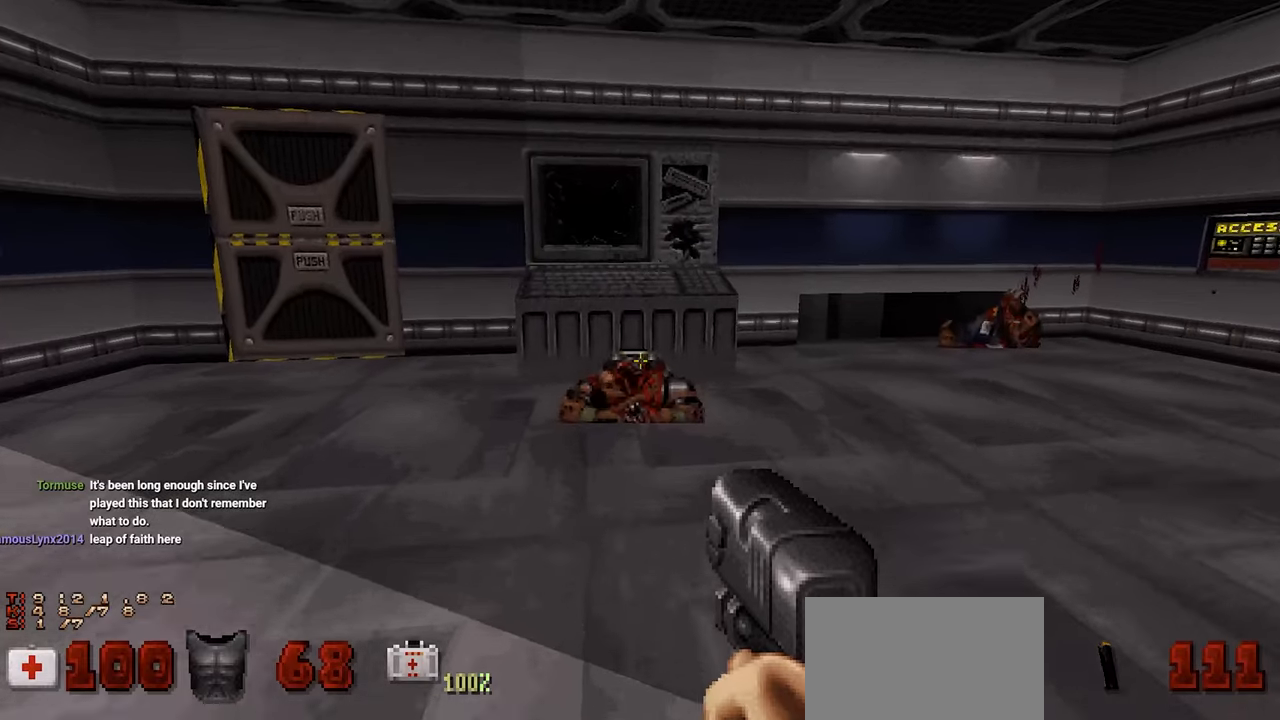
{"keys": ["e", "s"], "mouse": [], "mouse_move": "left", "events": [[333, "w", "up"], [417, "e", "down"], [467, "s", "down"]]}
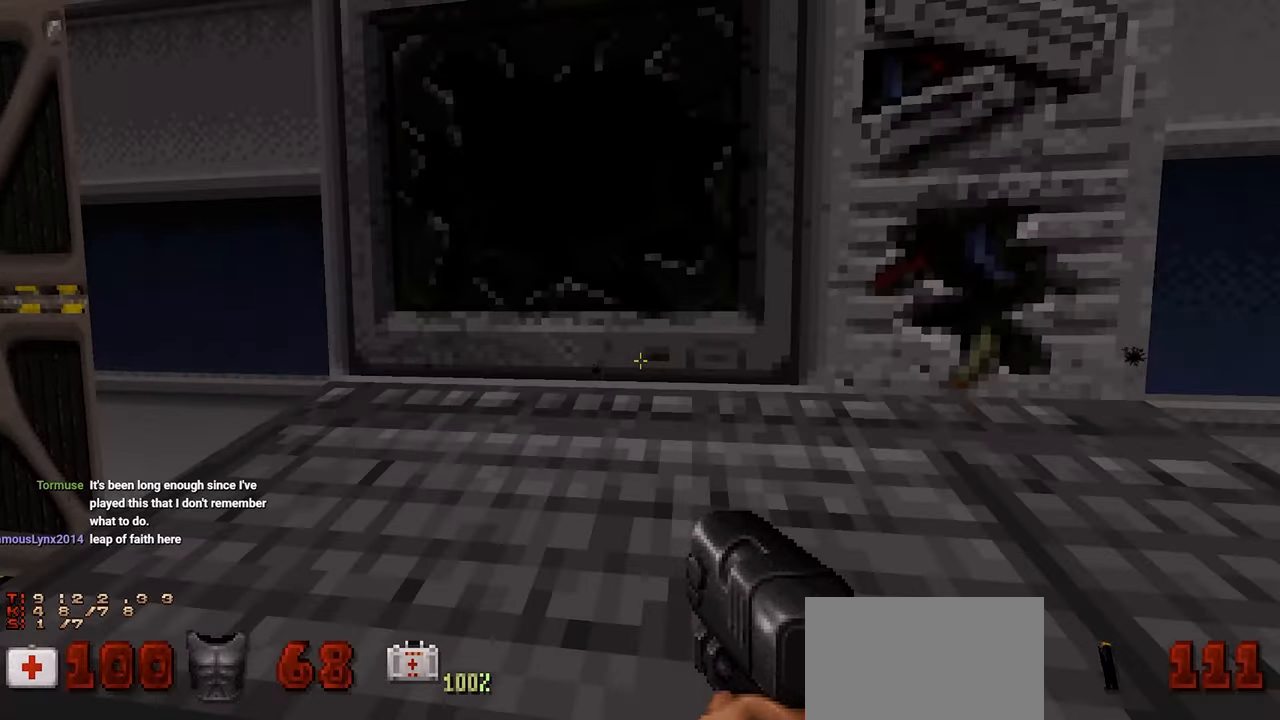
{"keys": ["a", "w"], "mouse": [], "mouse_move": "left", "events": [[67, "a", "down"], [67, "e", "up"], [217, "s", "up"], [500, "w", "down"]]}
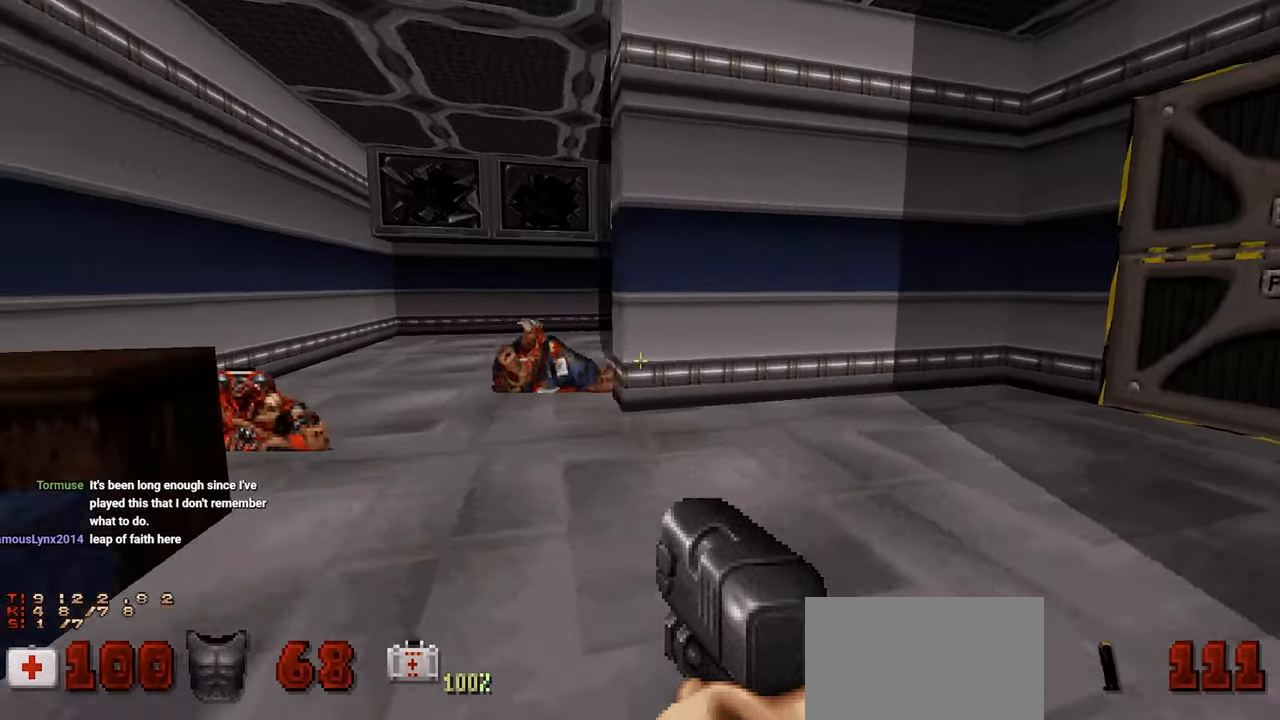
{"keys": ["w"], "mouse": [], "mouse_move": "right", "events": [[167, "a", "up"]]}
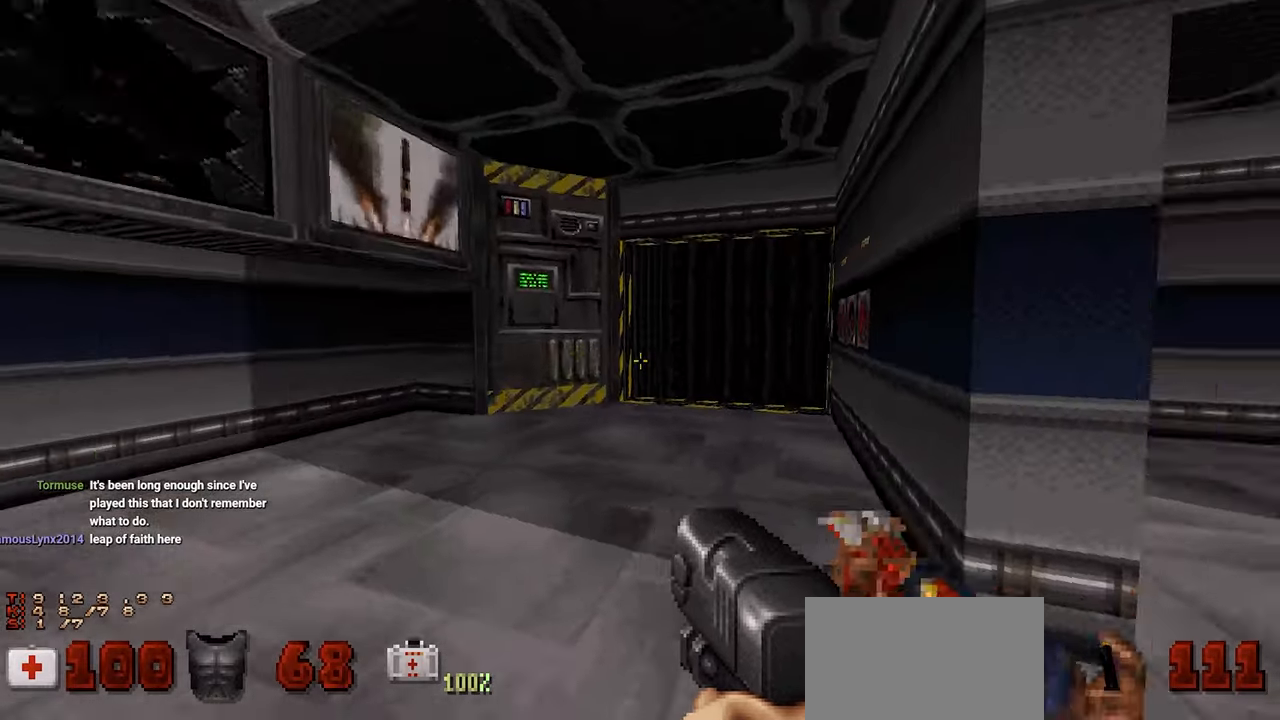
{"keys": [], "mouse": [], "mouse_move": "right", "events": [[17, "d", "down"], [150, "d", "up"], [433, "w", "up"]]}
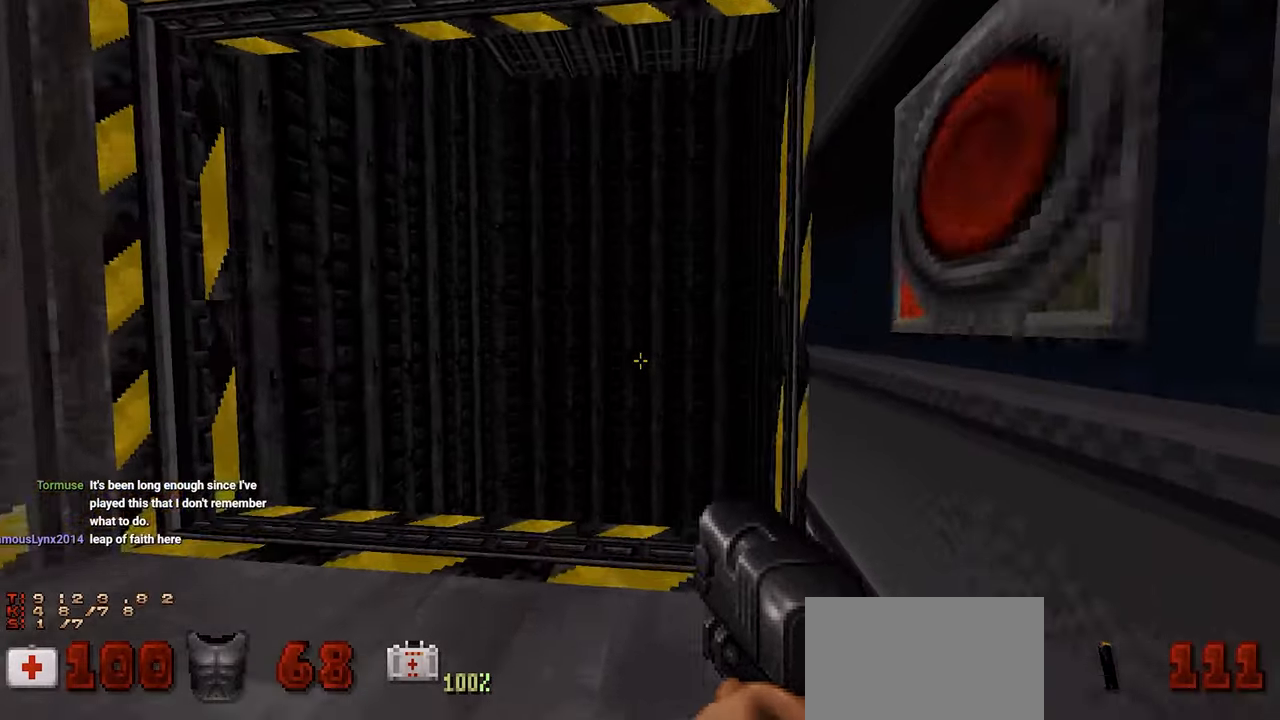
{"keys": [], "mouse": [], "mouse_move": "still", "events": []}
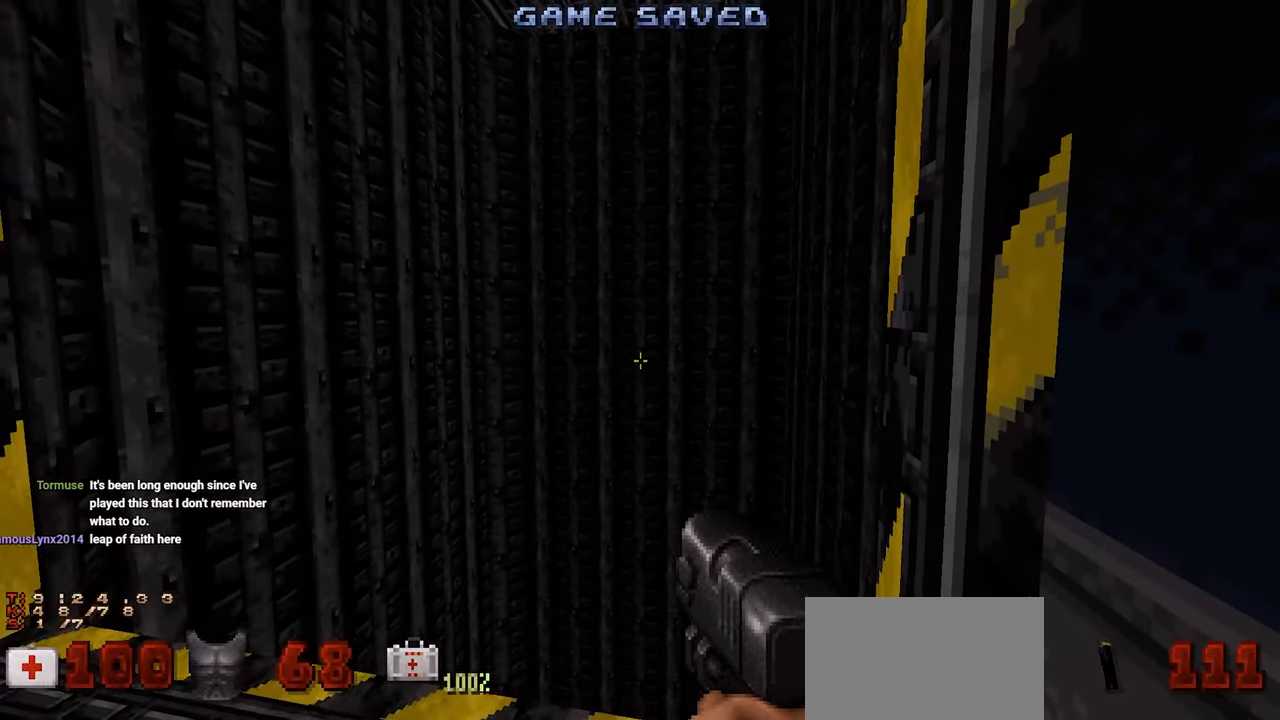
{"keys": ["w"], "mouse": [], "mouse_move": "down-right", "events": [[467, "w", "down"]]}
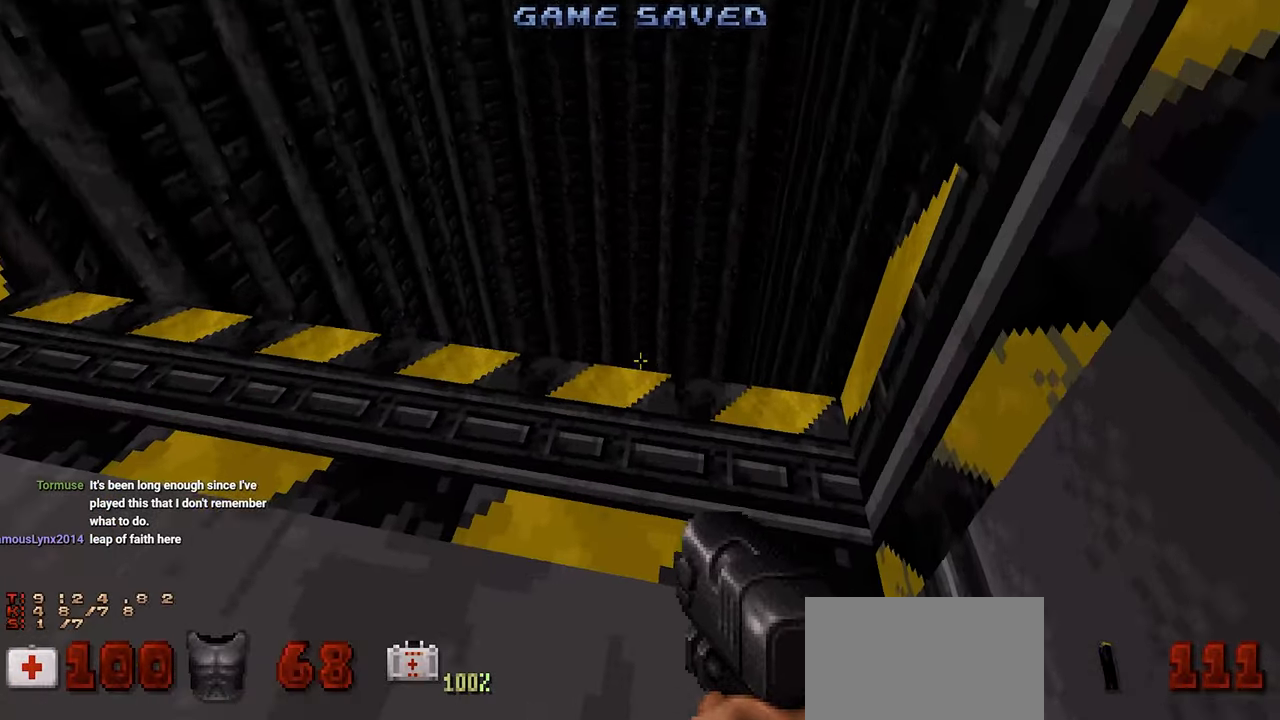
{"keys": [], "mouse": [], "mouse_move": "right", "events": [[50, "w", "up"]]}
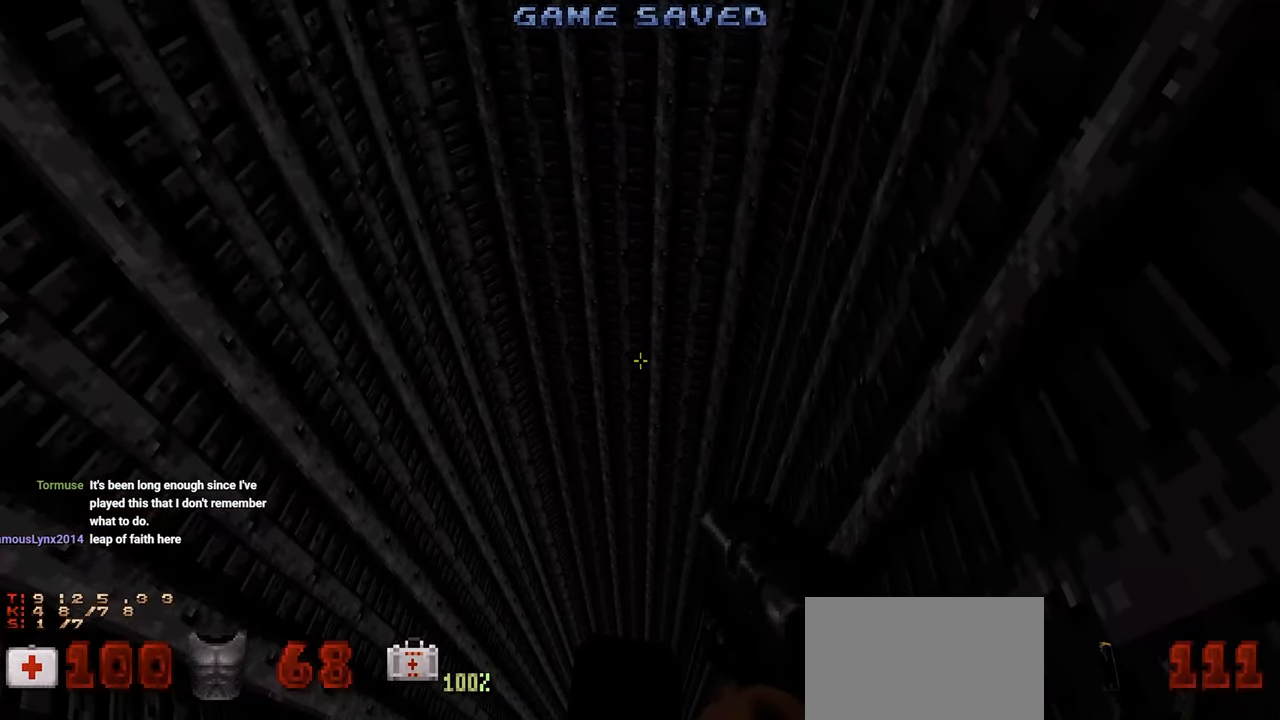
{"keys": [], "mouse": [], "mouse_move": "still", "events": []}
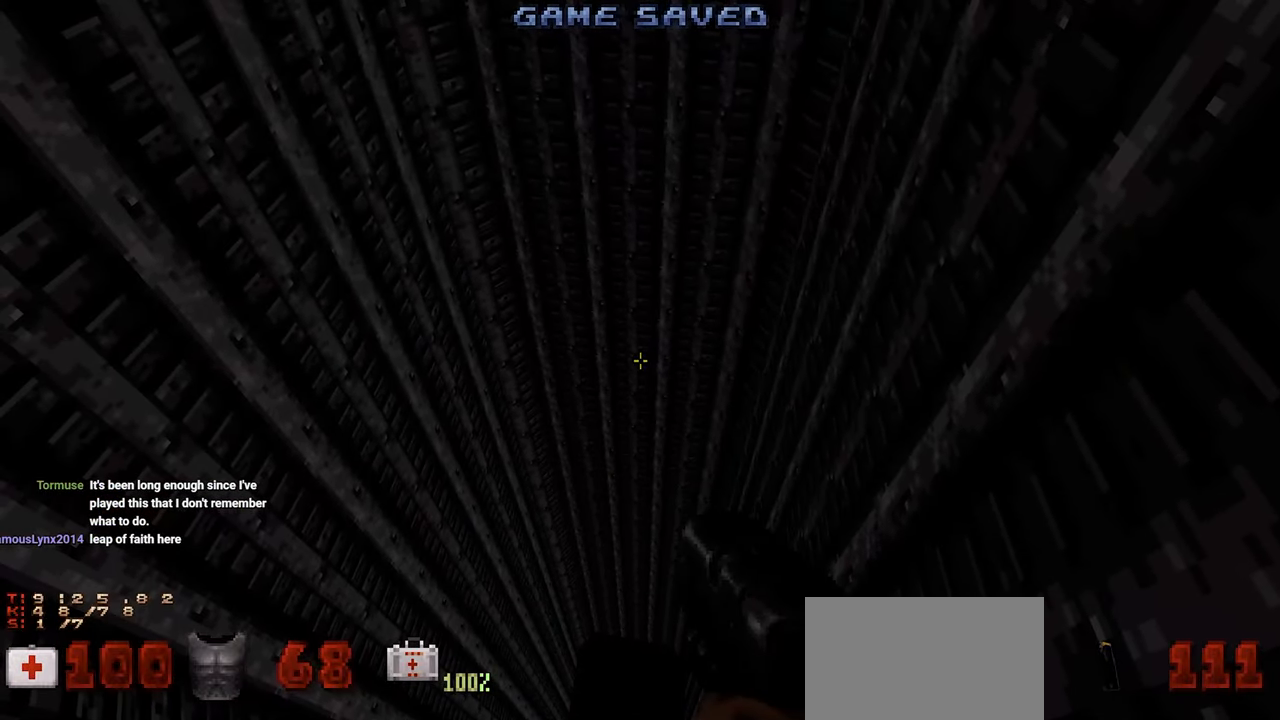
{"keys": [], "mouse": [], "mouse_move": "still", "events": []}
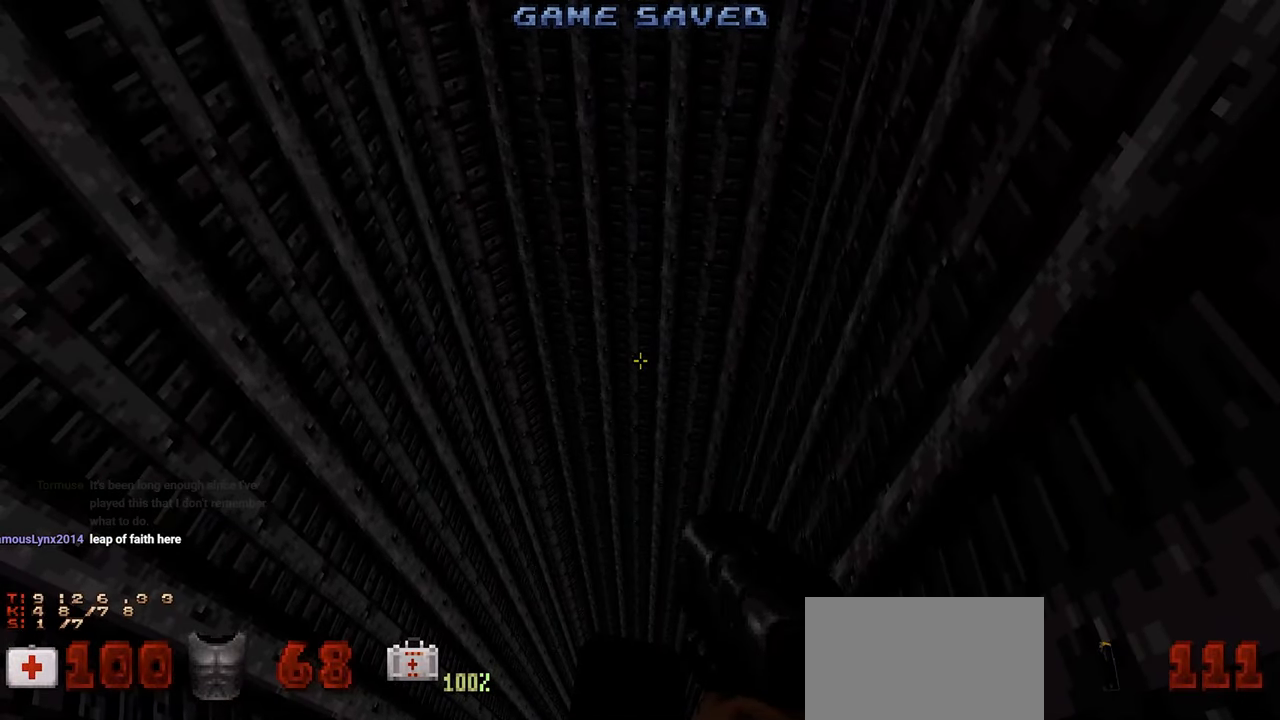
{"keys": [], "mouse": [], "mouse_move": "still", "events": []}
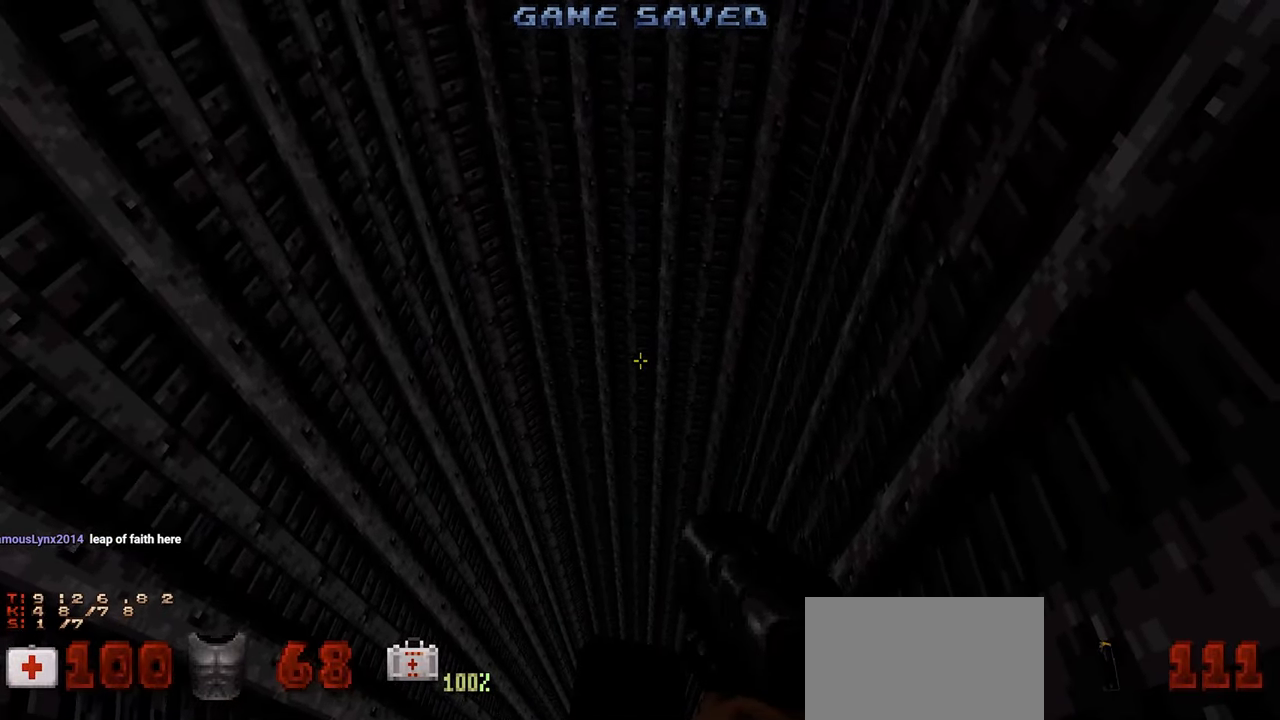
{"keys": [], "mouse": [], "mouse_move": "left", "events": [[167, "s", "down"], [400, "s", "up"]]}